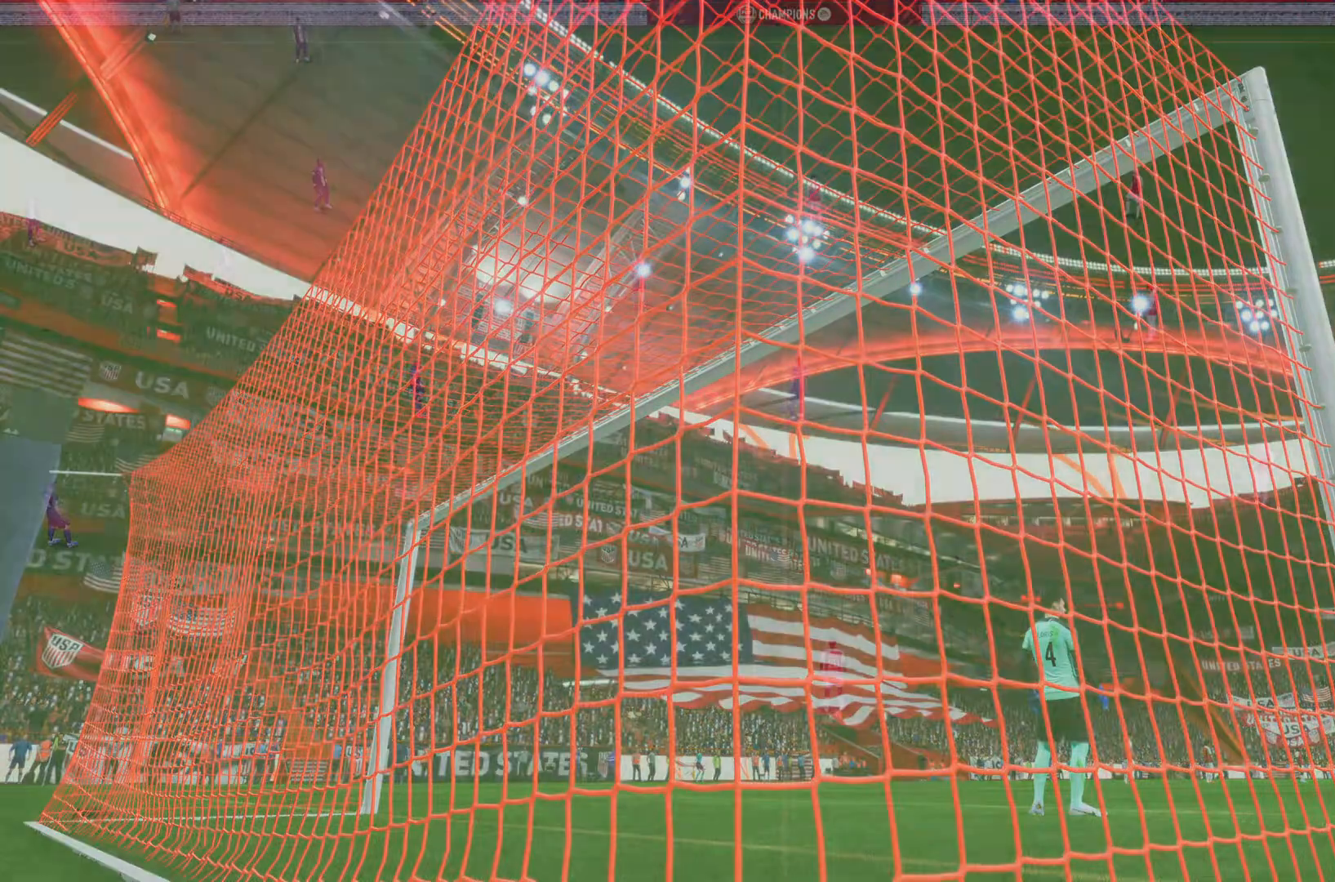
Gameplay with a controller (PlayStation layout); each line is a JSON object with the inputs held at the frame after it. "events" lists button and stick changes between this image and that frame as [ms after this image, input, new state], when the widget could be followed in between. Not read: L3 R1 R3.
{"buttons": [], "left_stick": "center", "right_stick": "center", "events": []}
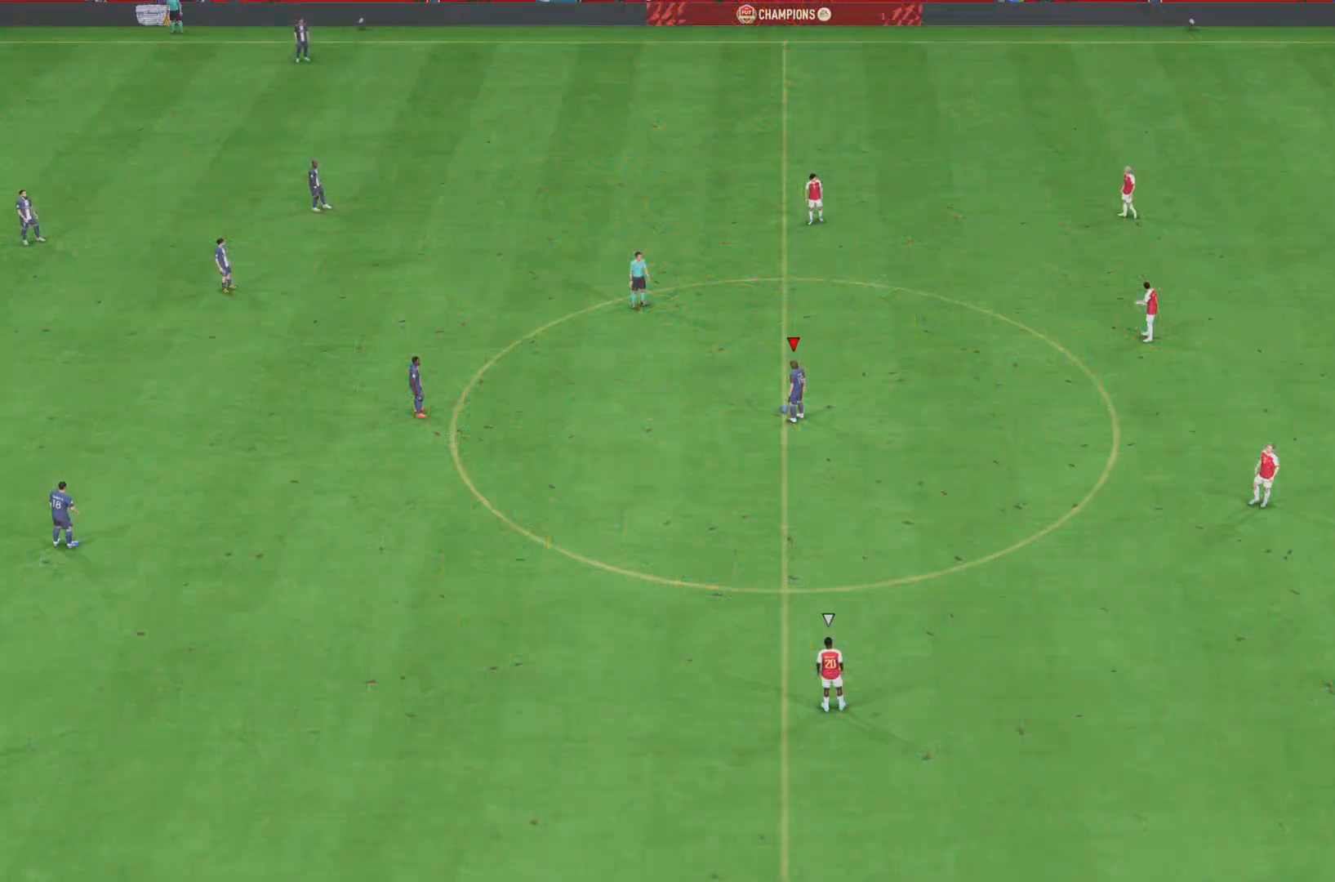
{"buttons": [], "left_stick": "left", "right_stick": "center", "events": [[217, "left_stick", "left"], [284, "CROSS", "down"], [417, "CROSS", "up"]]}
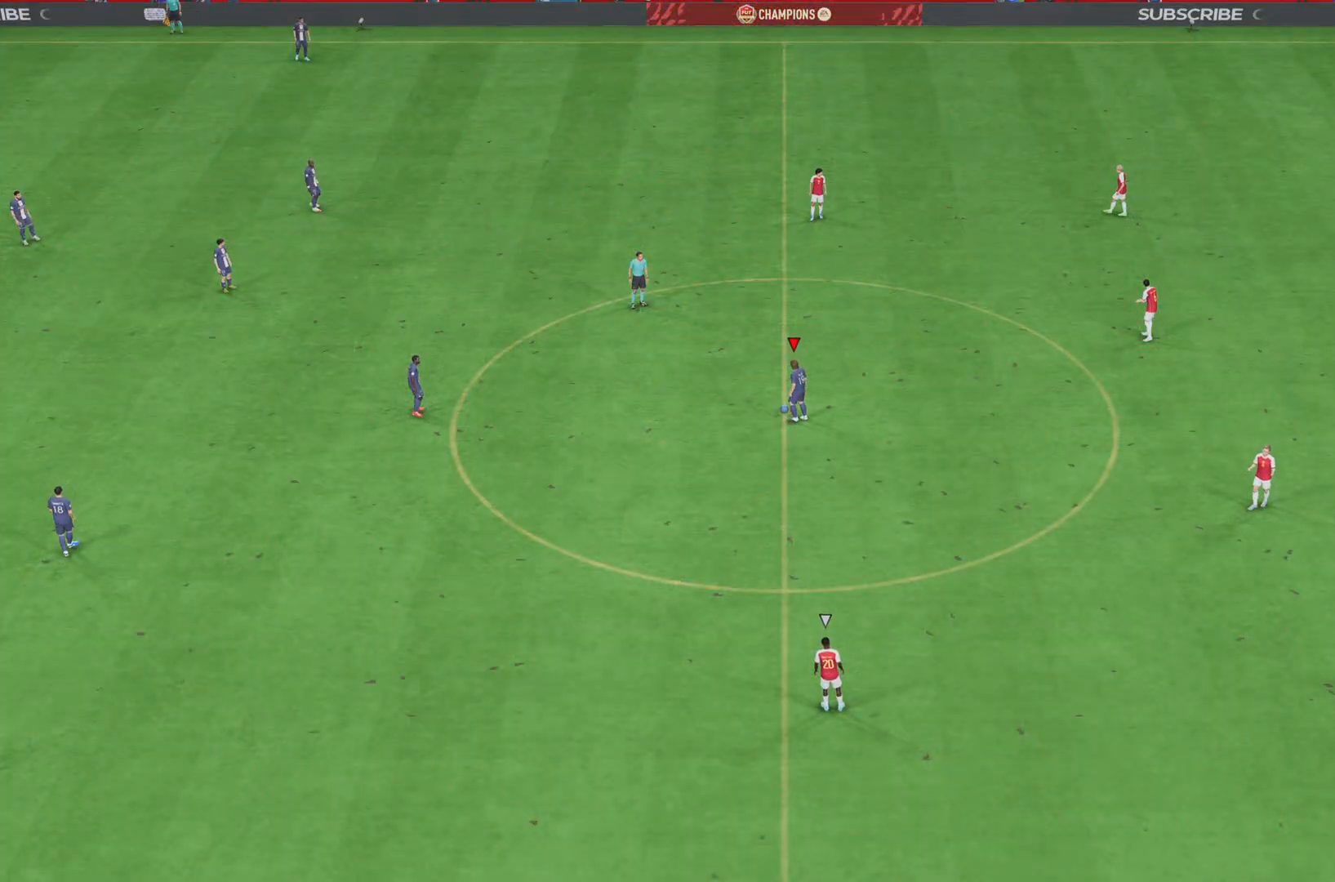
{"buttons": [], "left_stick": "center", "right_stick": "center", "events": [[133, "left_stick", "center"]]}
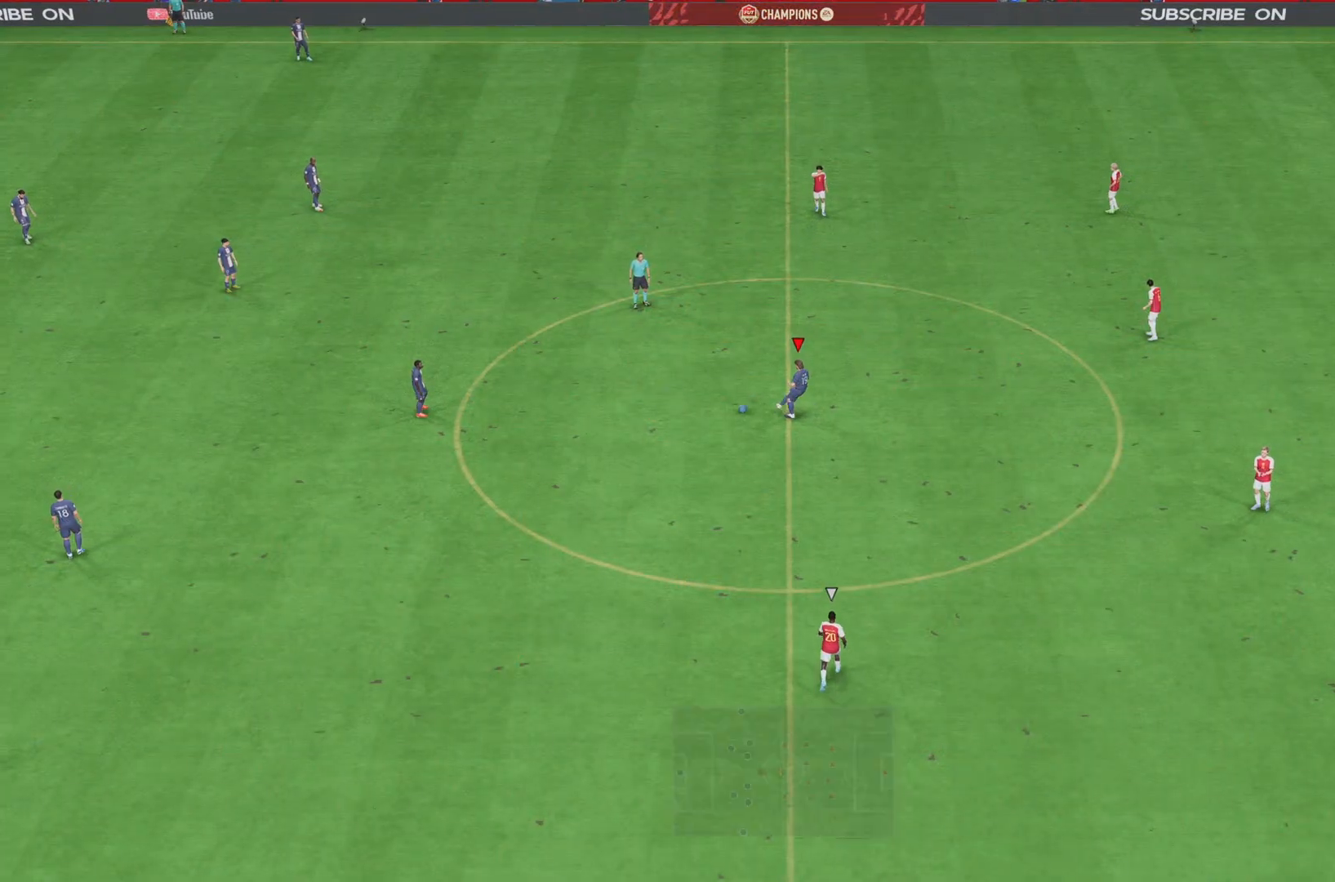
{"buttons": ["L1"], "left_stick": "right", "right_stick": "center", "events": [[417, "L1", "down"], [417, "left_stick", "right"]]}
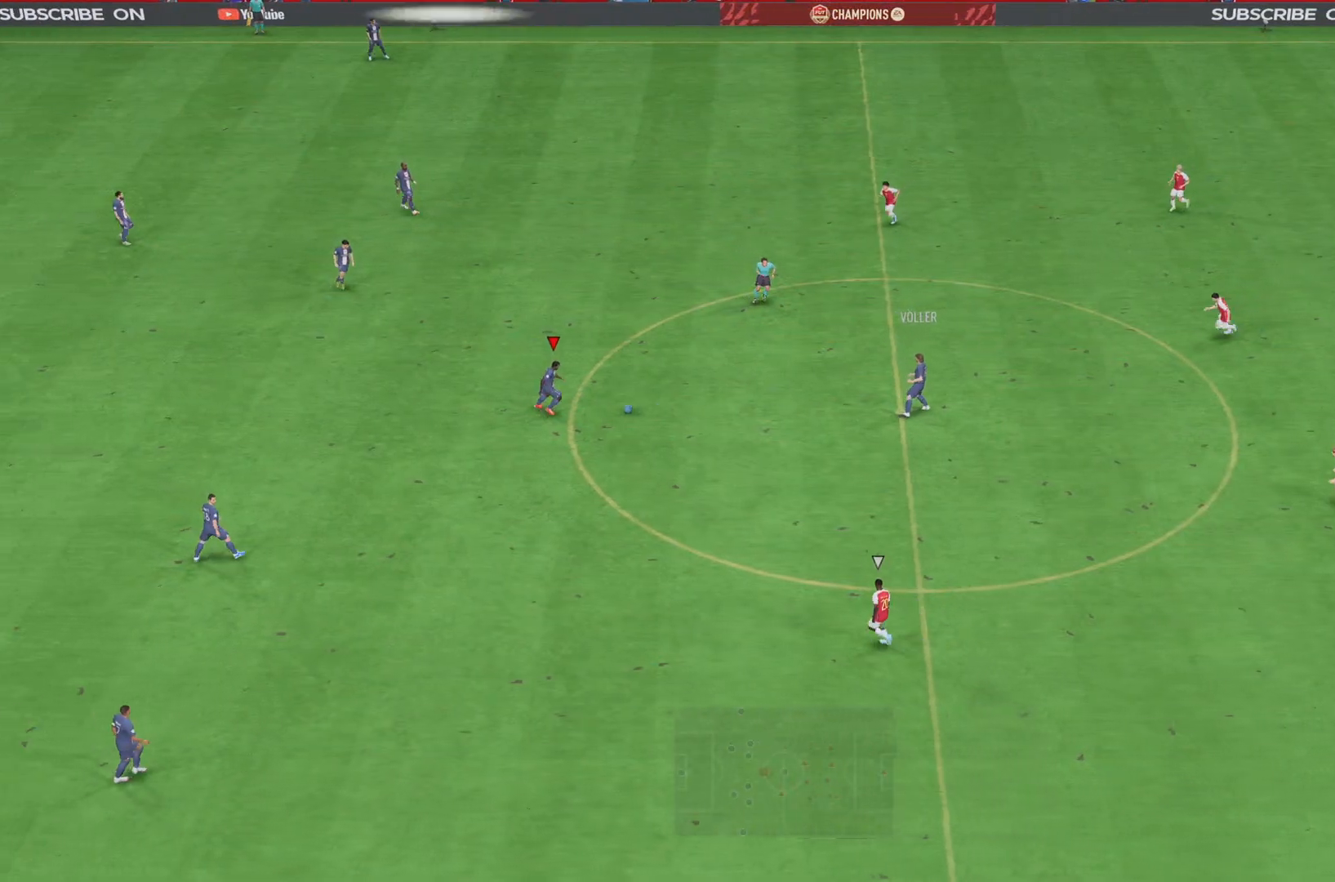
{"buttons": [], "left_stick": "center", "right_stick": "center", "events": [[83, "L1", "up"], [150, "left_stick", "down-right"], [266, "left_stick", "center"]]}
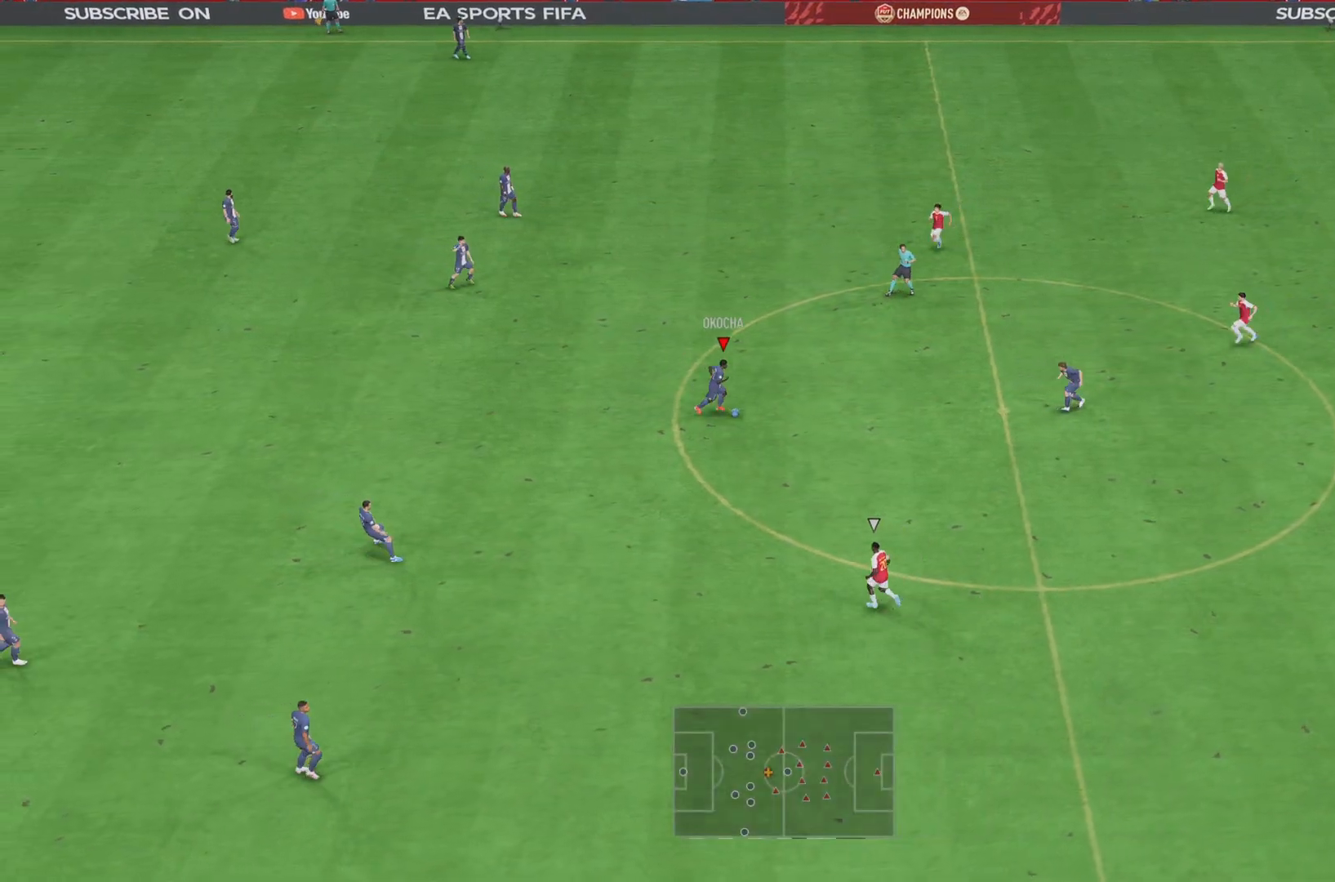
{"buttons": [], "left_stick": "center", "right_stick": "center", "events": []}
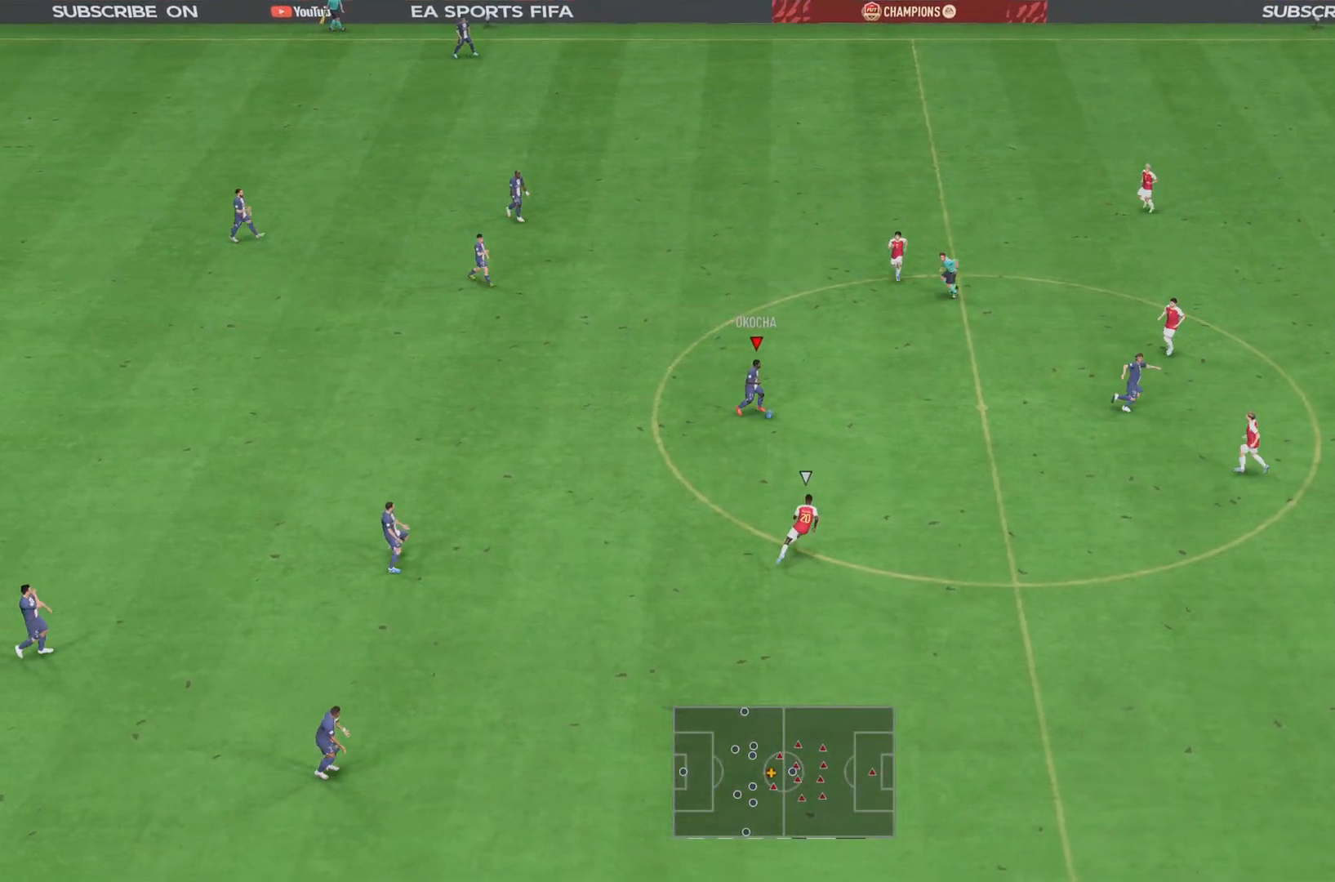
{"buttons": [], "left_stick": "left", "right_stick": "center", "events": [[317, "left_stick", "left"]]}
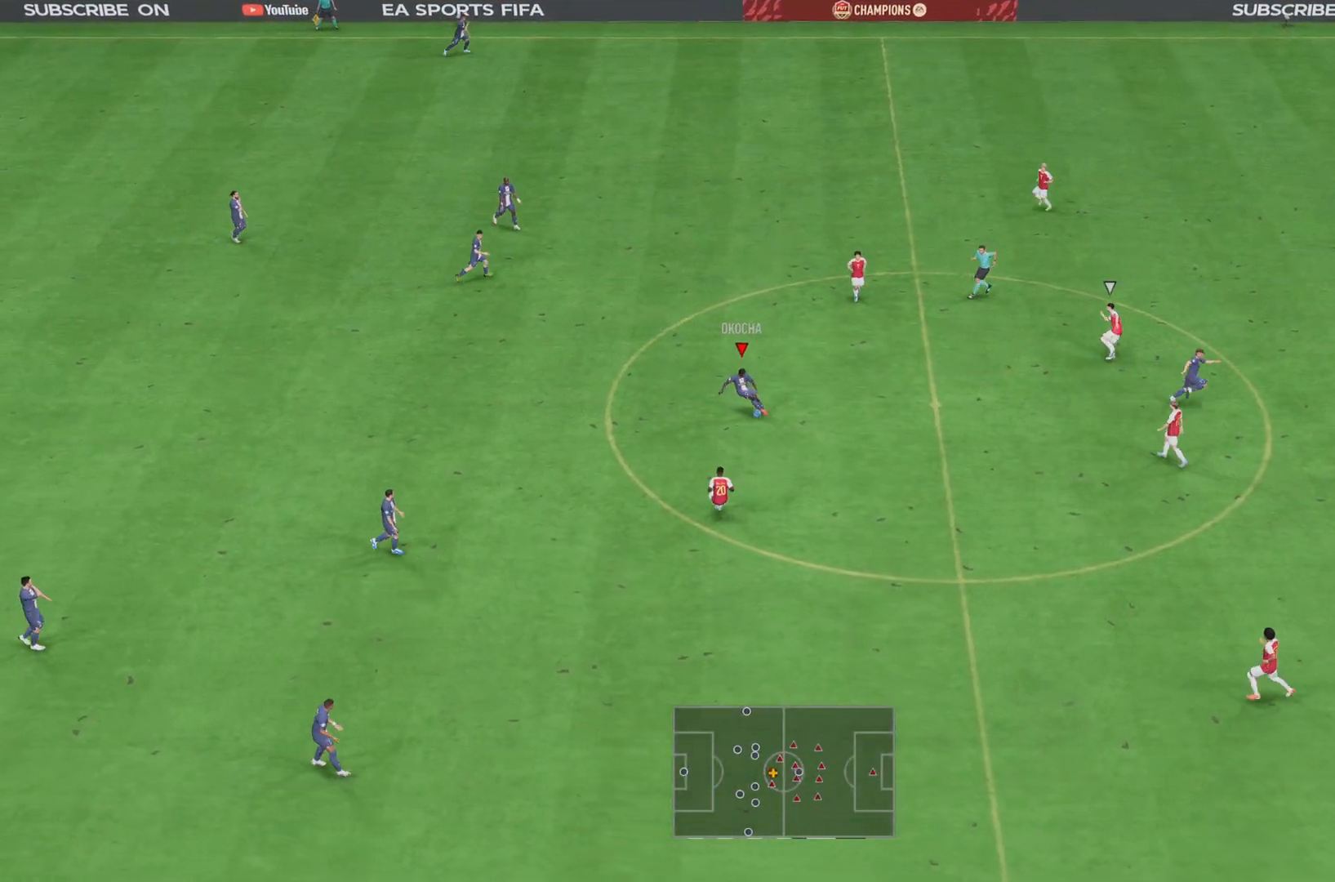
{"buttons": [], "left_stick": "up", "right_stick": "center", "events": [[300, "left_stick", "up-left"], [434, "left_stick", "up"]]}
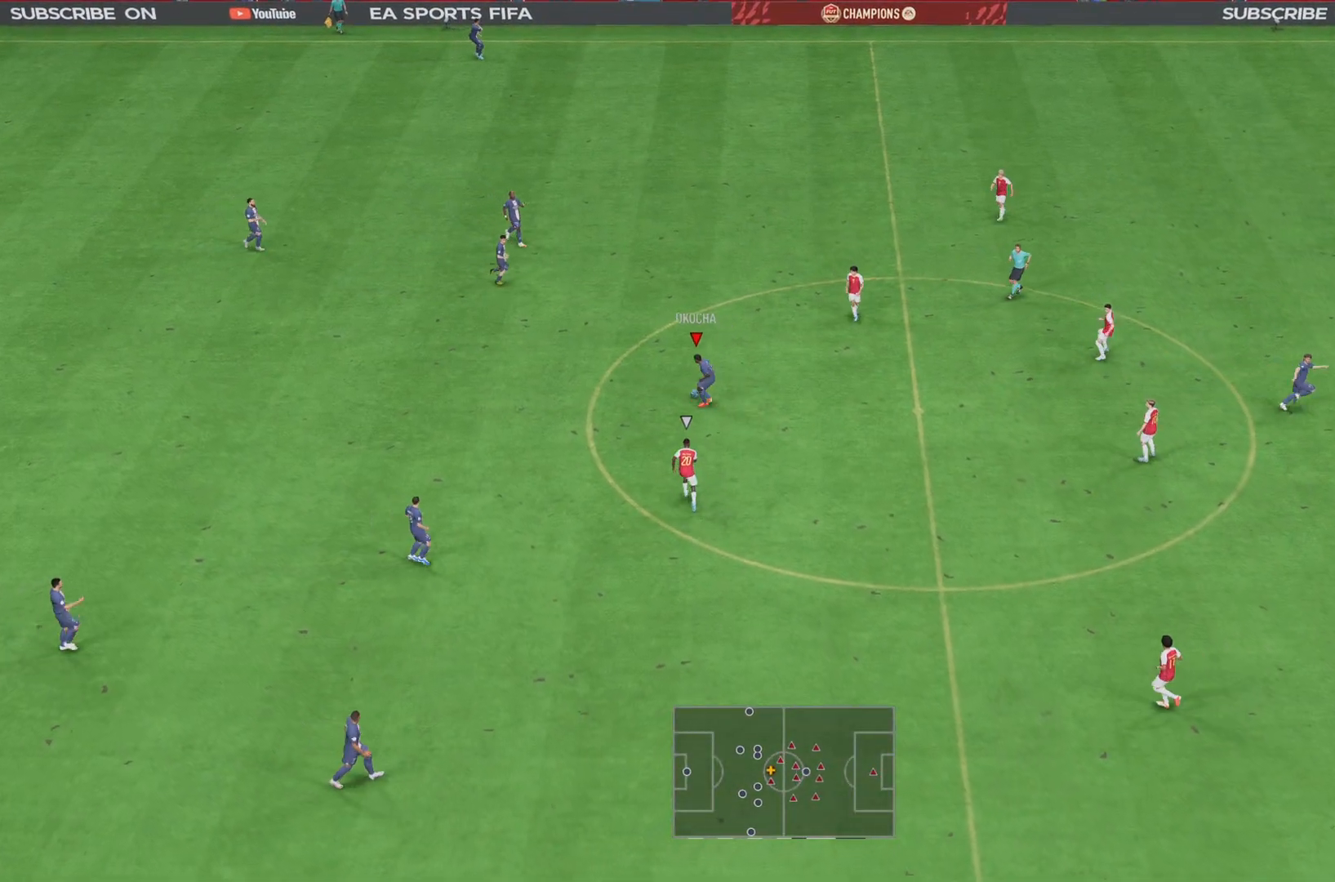
{"buttons": [], "left_stick": "center", "right_stick": "center", "events": [[33, "left_stick", "right"], [100, "left_stick", "center"], [283, "left_stick", "down-right"], [300, "right_stick", "left"], [417, "left_stick", "center"], [467, "right_stick", "center"]]}
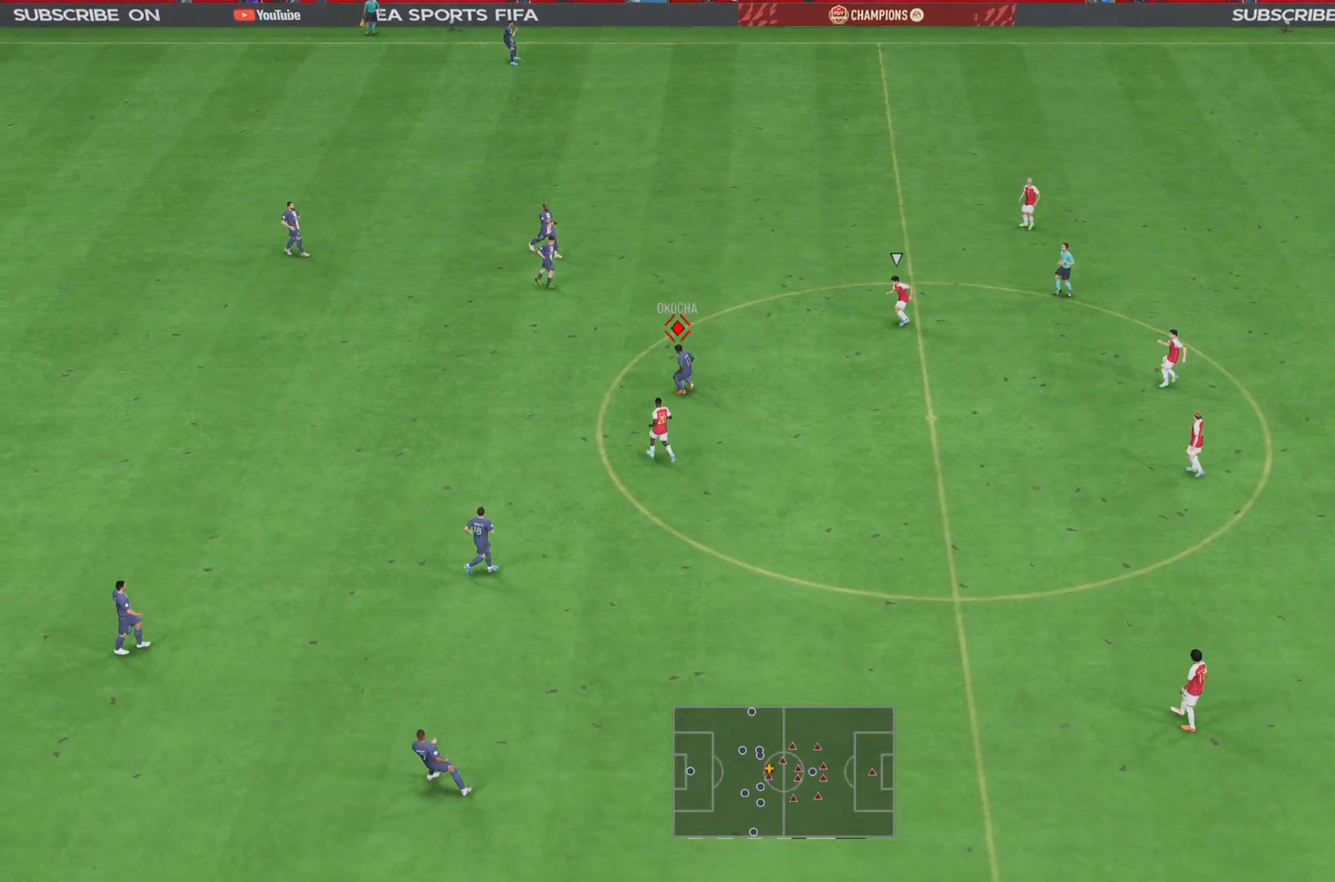
{"buttons": [], "left_stick": "center", "right_stick": "center", "events": [[83, "right_stick", "down-right"], [234, "right_stick", "center"]]}
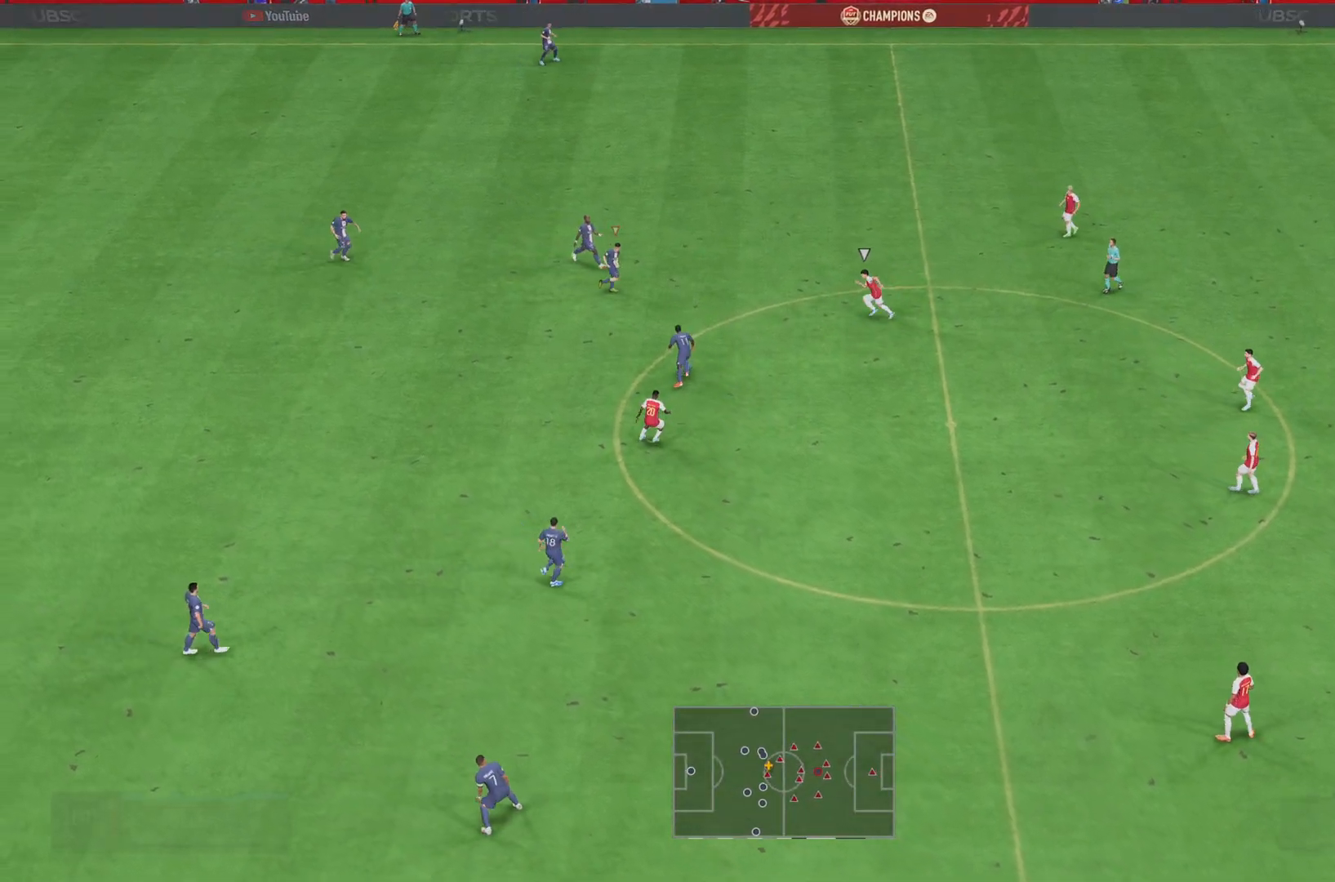
{"buttons": [], "left_stick": "left", "right_stick": "center", "events": [[100, "left_stick", "up-right"], [350, "left_stick", "up"], [483, "left_stick", "left"]]}
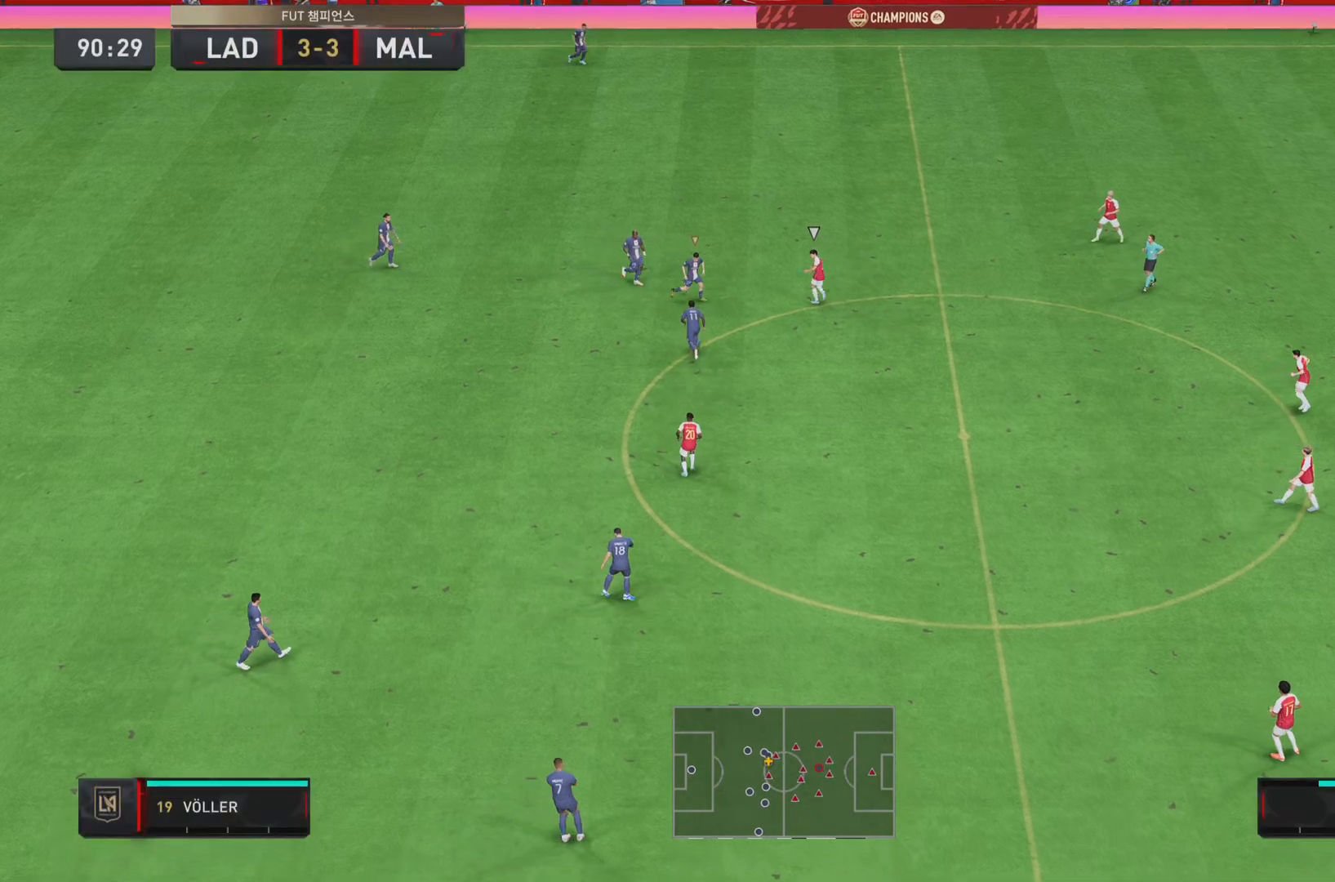
{"buttons": [], "left_stick": "down-left", "right_stick": "center", "events": [[50, "left_stick", "down-left"], [250, "L1", "down"], [384, "L1", "up"]]}